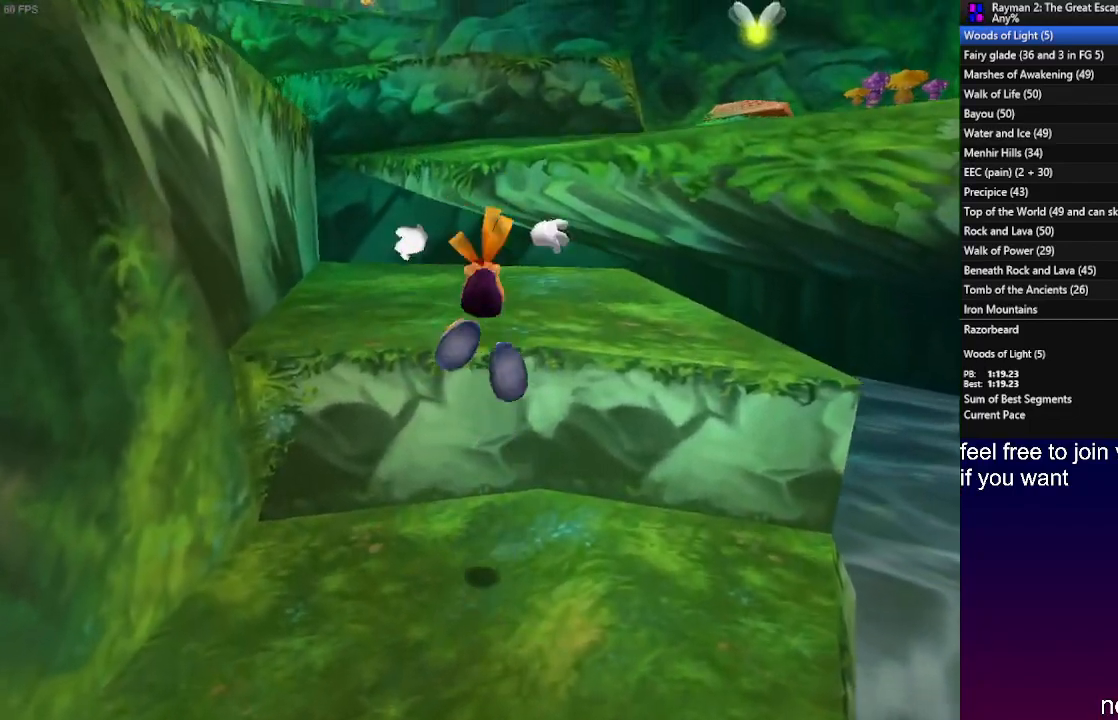
Gameplay with a controller (PlayStation layout); each line is a JSON object with the inputs held at the frame after it. "events" lists button and stick changes between this image and that frame as [ms after this image, input, new state], when the widget could be followed in between. Not read: R3.
{"buttons": [], "left_stick": "up", "right_stick": "center", "events": []}
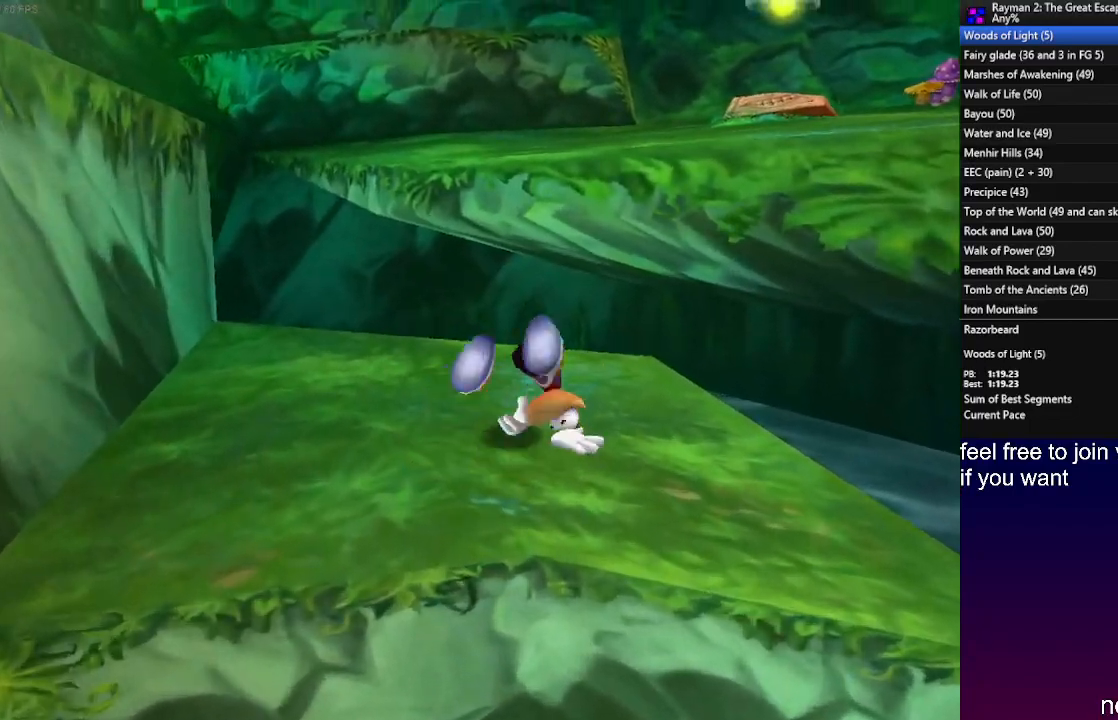
{"buttons": [], "left_stick": "up", "right_stick": "center", "events": [[117, "CROSS", "down"], [333, "CROSS", "up"]]}
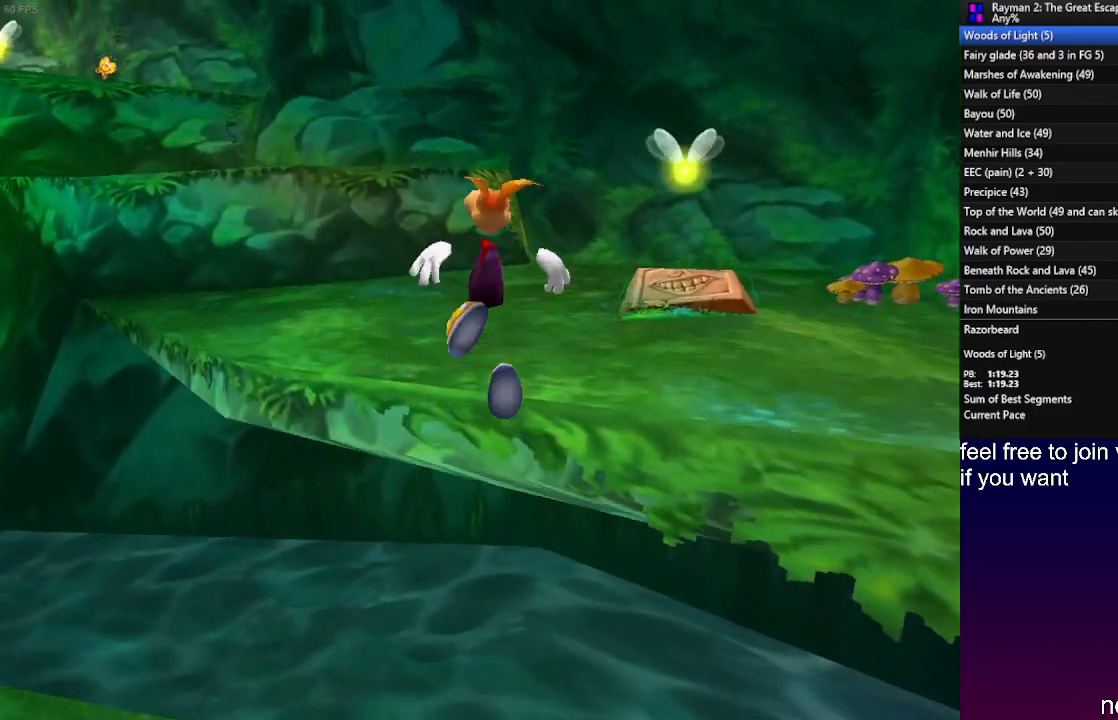
{"buttons": [], "left_stick": "up-right", "right_stick": "center", "events": [[117, "left_stick", "up-right"]]}
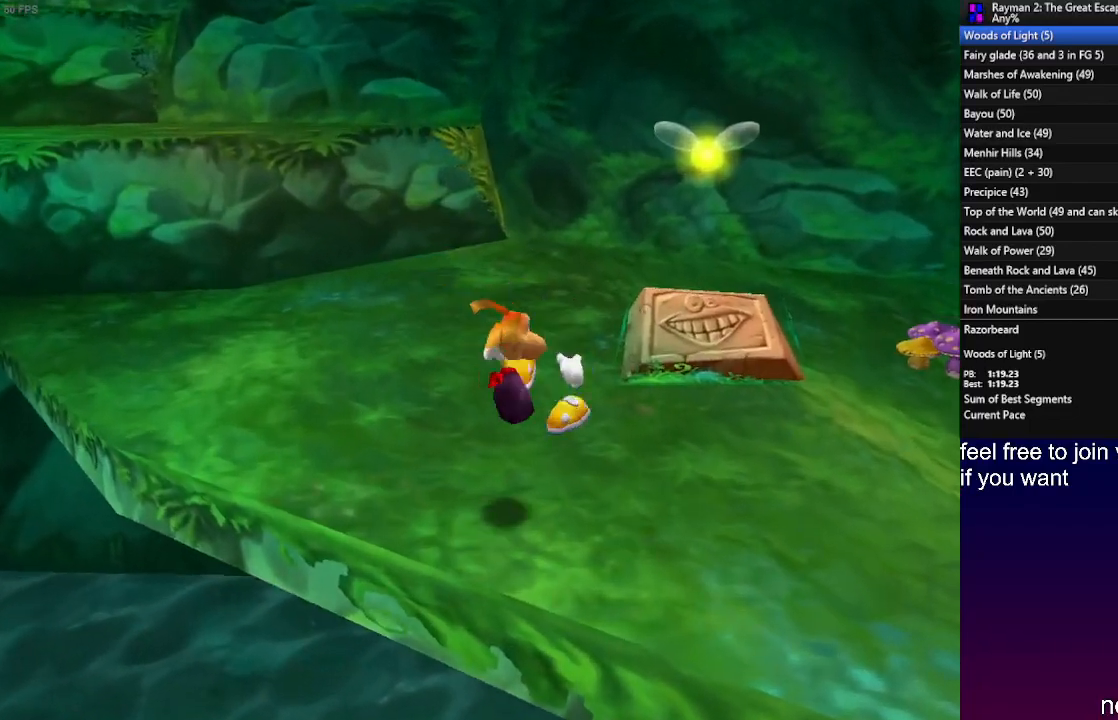
{"buttons": [], "left_stick": "up", "right_stick": "center", "events": [[183, "CROSS", "down"], [233, "CROSS", "up"], [283, "left_stick", "up"], [317, "R1", "down"], [433, "R1", "up"]]}
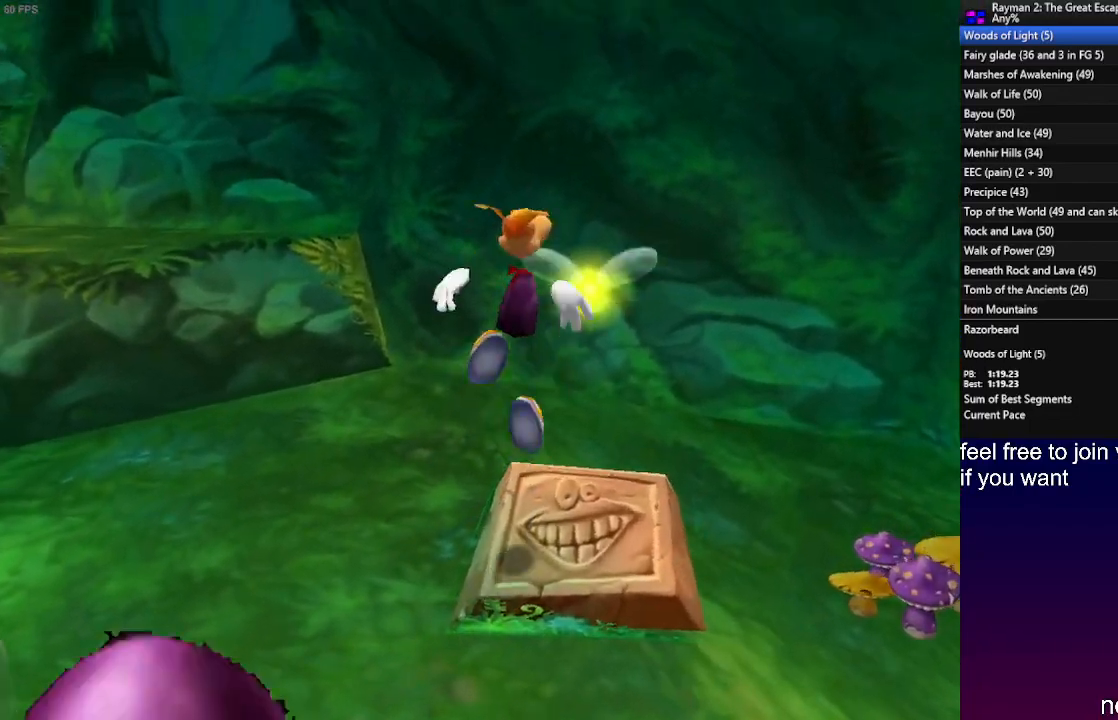
{"buttons": [], "left_stick": "up-left", "right_stick": "center", "events": [[33, "R1", "down"], [117, "R1", "up"], [200, "R1", "down"], [250, "left_stick", "up-left"], [383, "R1", "up"]]}
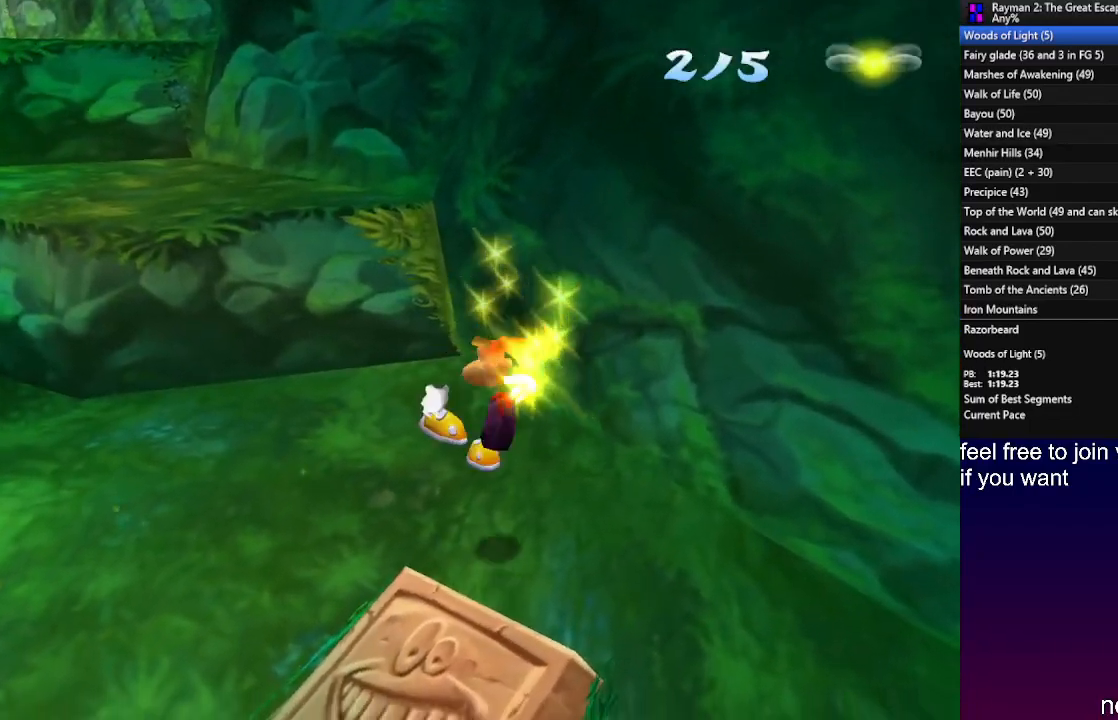
{"buttons": [], "left_stick": "up-left", "right_stick": "center", "events": [[200, "CROSS", "down"], [500, "CROSS", "up"]]}
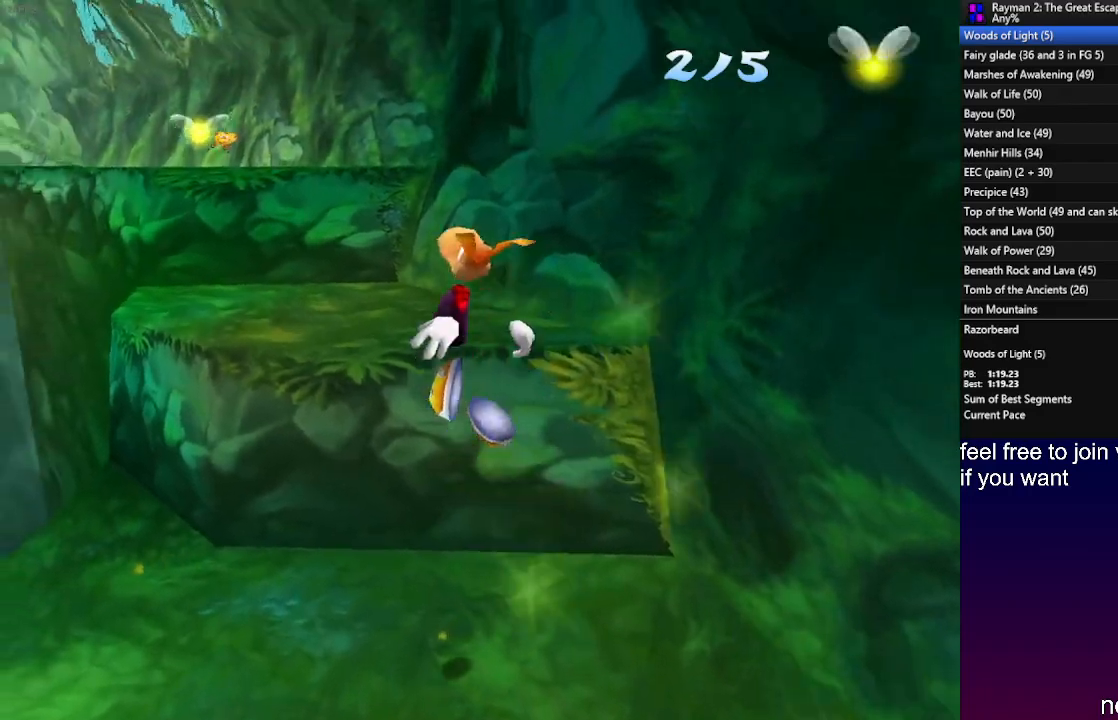
{"buttons": [], "left_stick": "up", "right_stick": "center", "events": [[367, "left_stick", "up"], [383, "R1", "down"], [467, "R1", "up"]]}
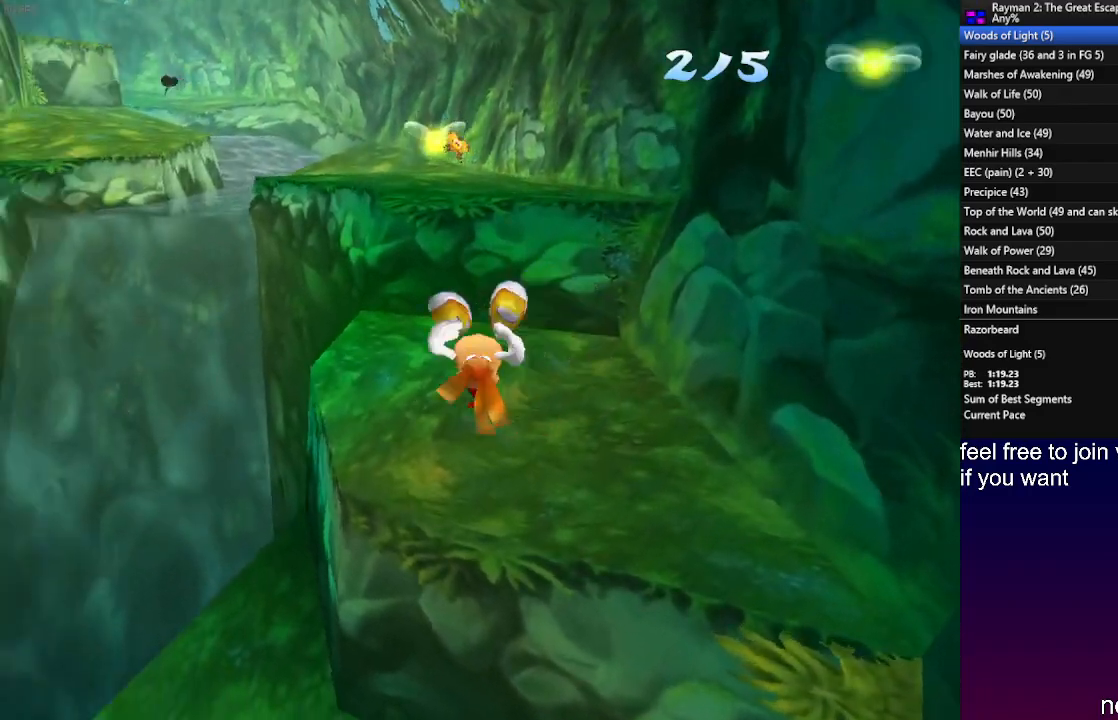
{"buttons": [], "left_stick": "up", "right_stick": "center", "events": [[67, "R1", "down"], [133, "R1", "up"]]}
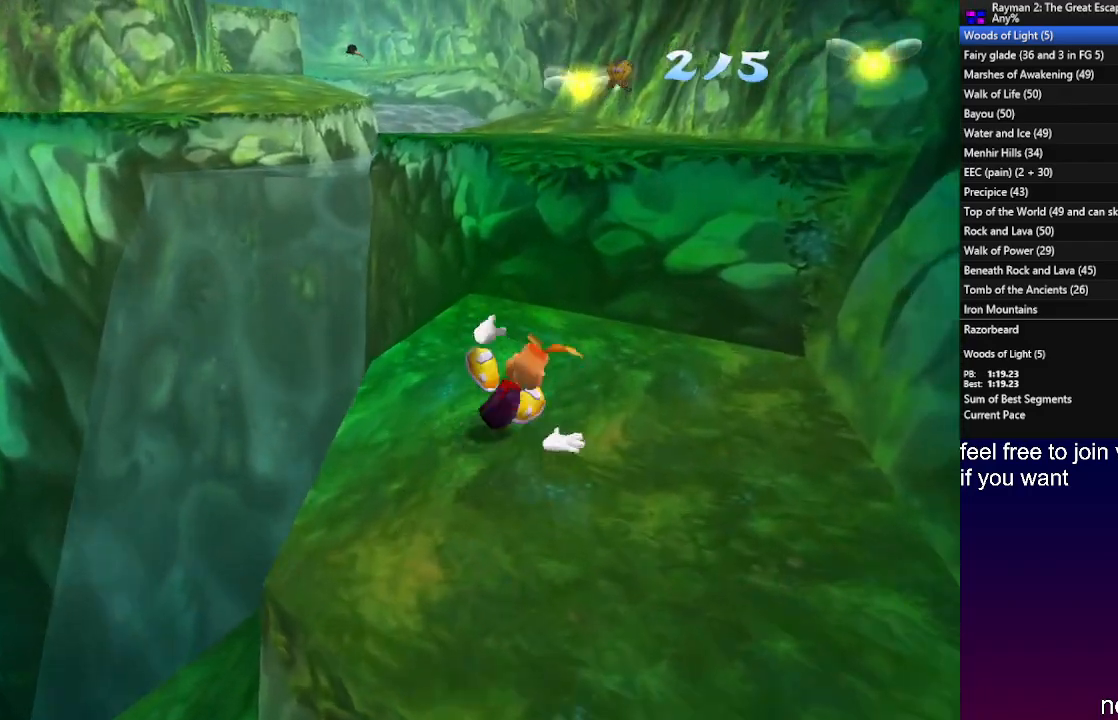
{"buttons": [], "left_stick": "up", "right_stick": "center", "events": [[233, "CROSS", "down"], [417, "CROSS", "up"]]}
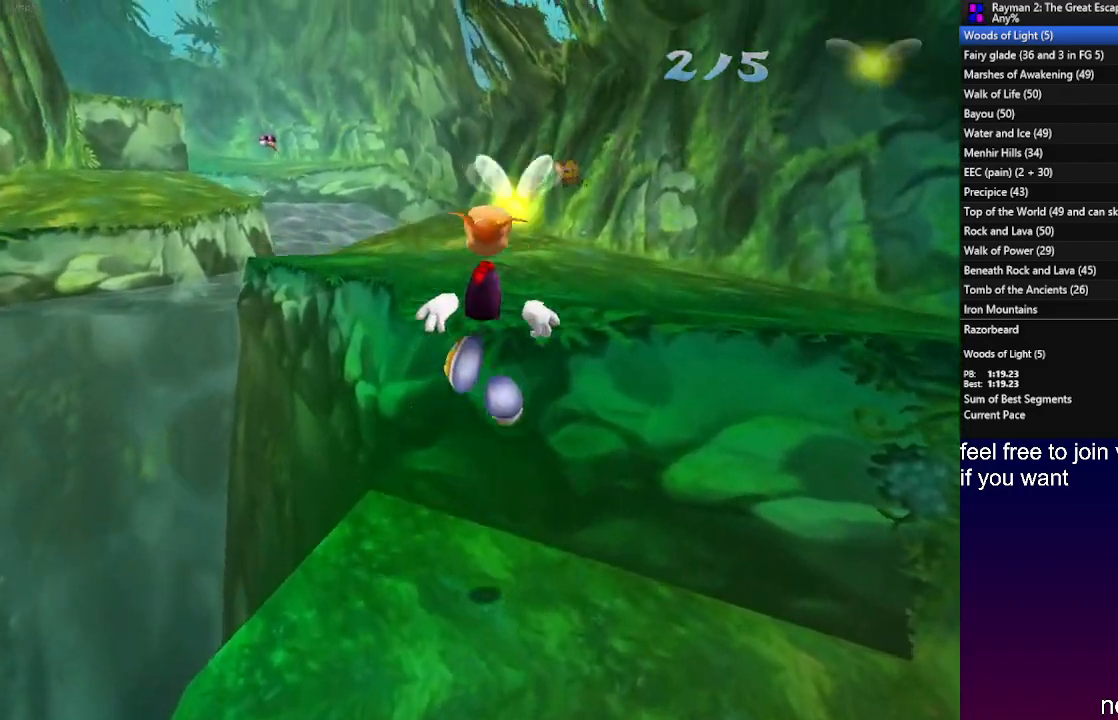
{"buttons": [], "left_stick": "up", "right_stick": "center", "events": []}
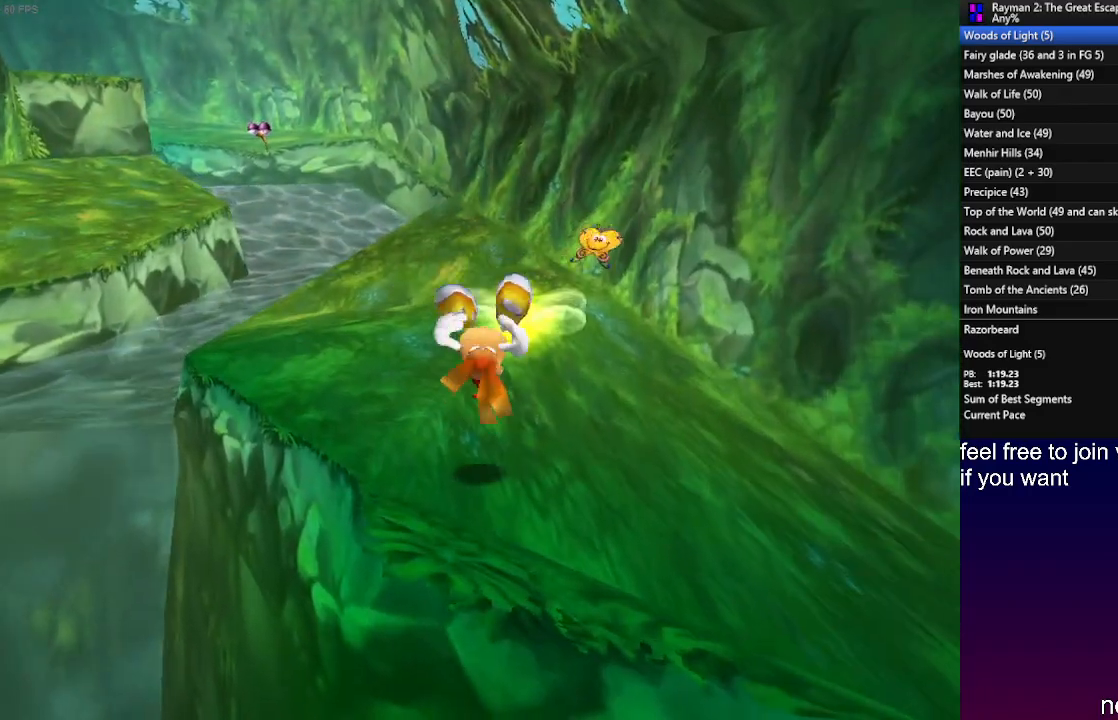
{"buttons": [], "left_stick": "up", "right_stick": "center", "events": []}
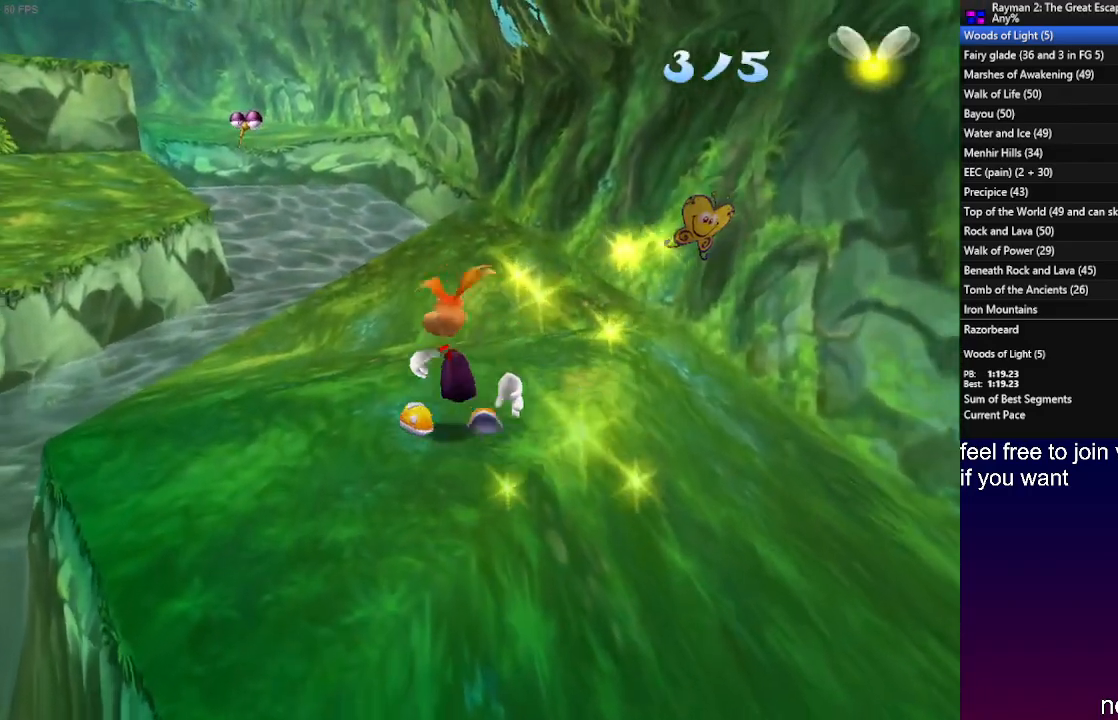
{"buttons": [], "left_stick": "up", "right_stick": "center", "events": [[283, "CROSS", "down"], [367, "CROSS", "up"]]}
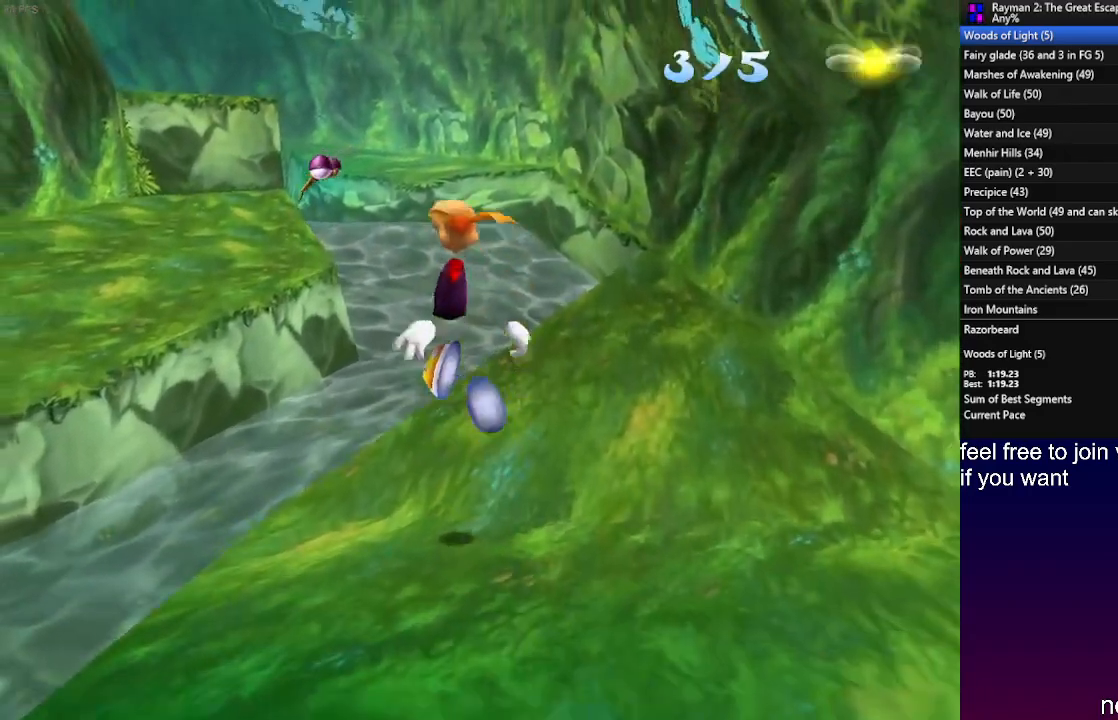
{"buttons": [], "left_stick": "up", "right_stick": "center", "events": []}
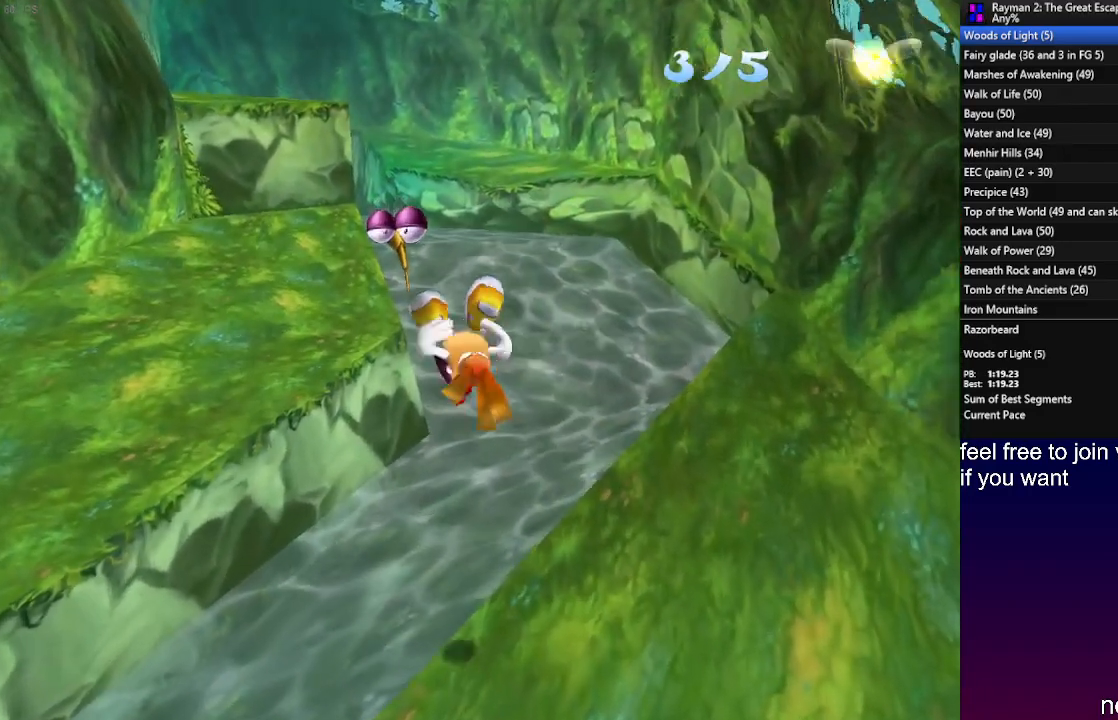
{"buttons": [], "left_stick": "up", "right_stick": "center", "events": []}
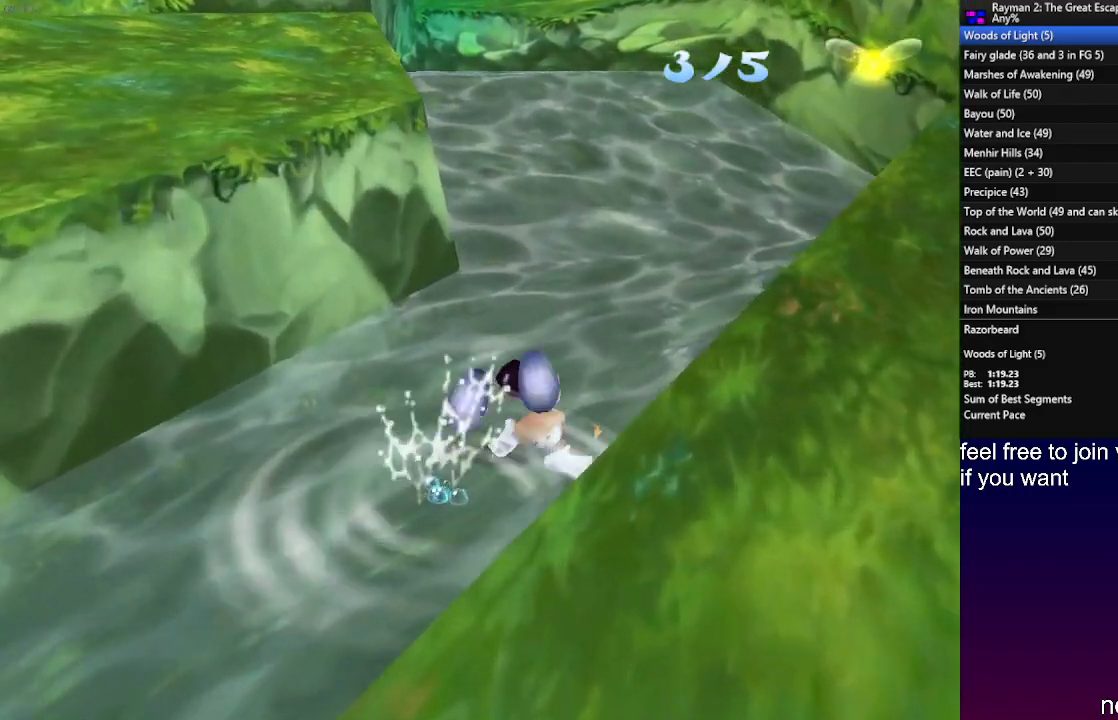
{"buttons": [], "left_stick": "up", "right_stick": "center", "events": []}
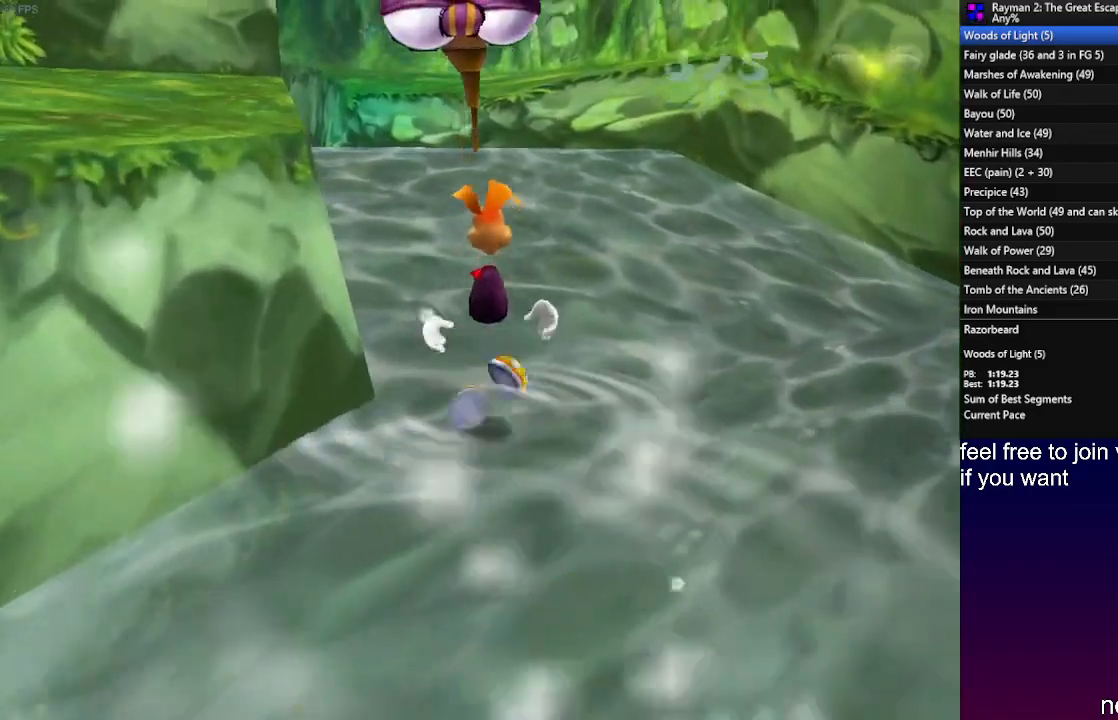
{"buttons": [], "left_stick": "up", "right_stick": "center", "events": [[100, "CROSS", "down"], [183, "CROSS", "up"], [233, "R1", "down"], [483, "R1", "up"]]}
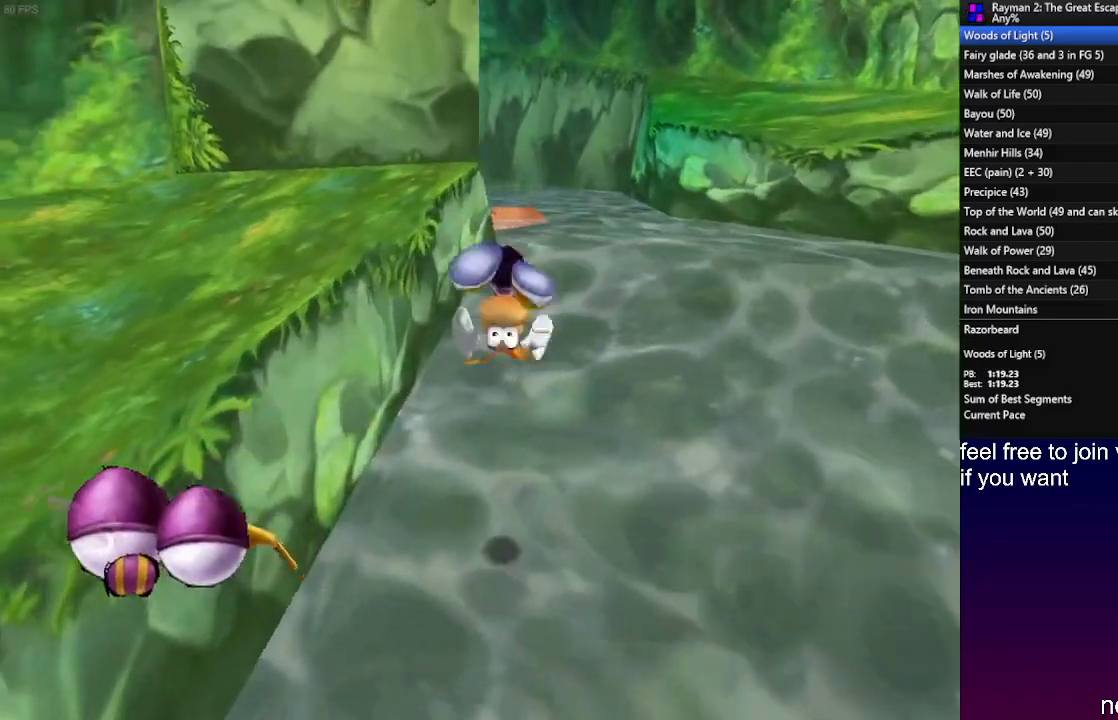
{"buttons": [], "left_stick": "up", "right_stick": "center", "events": []}
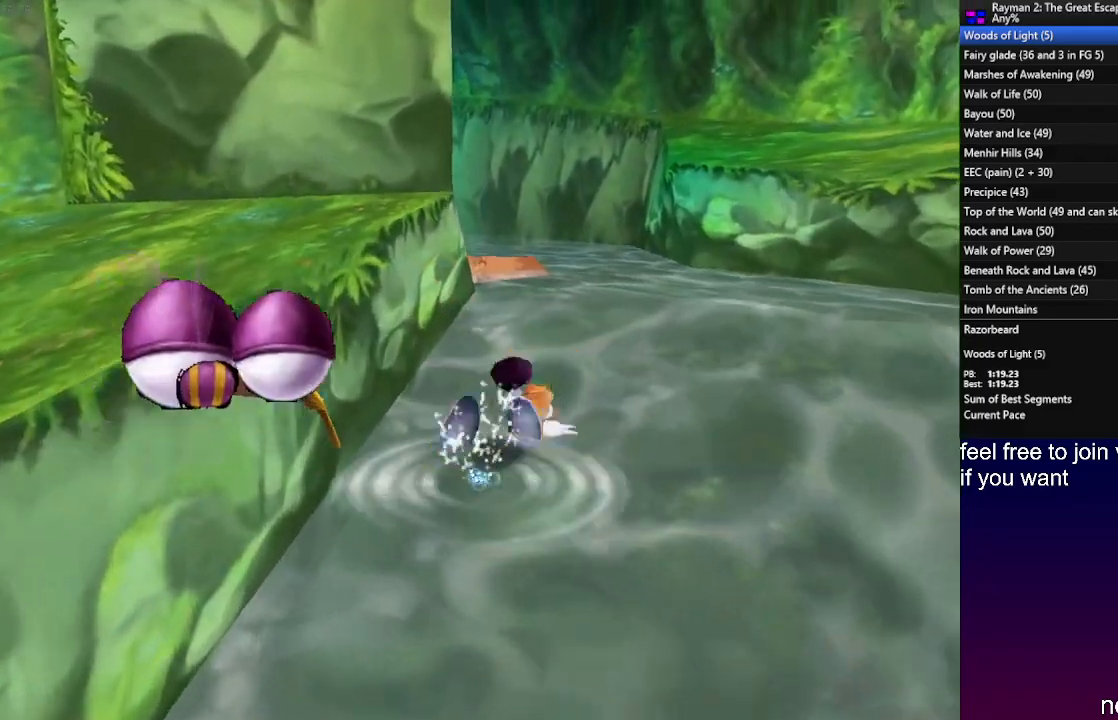
{"buttons": [], "left_stick": "up-left", "right_stick": "center", "events": [[433, "left_stick", "up-left"]]}
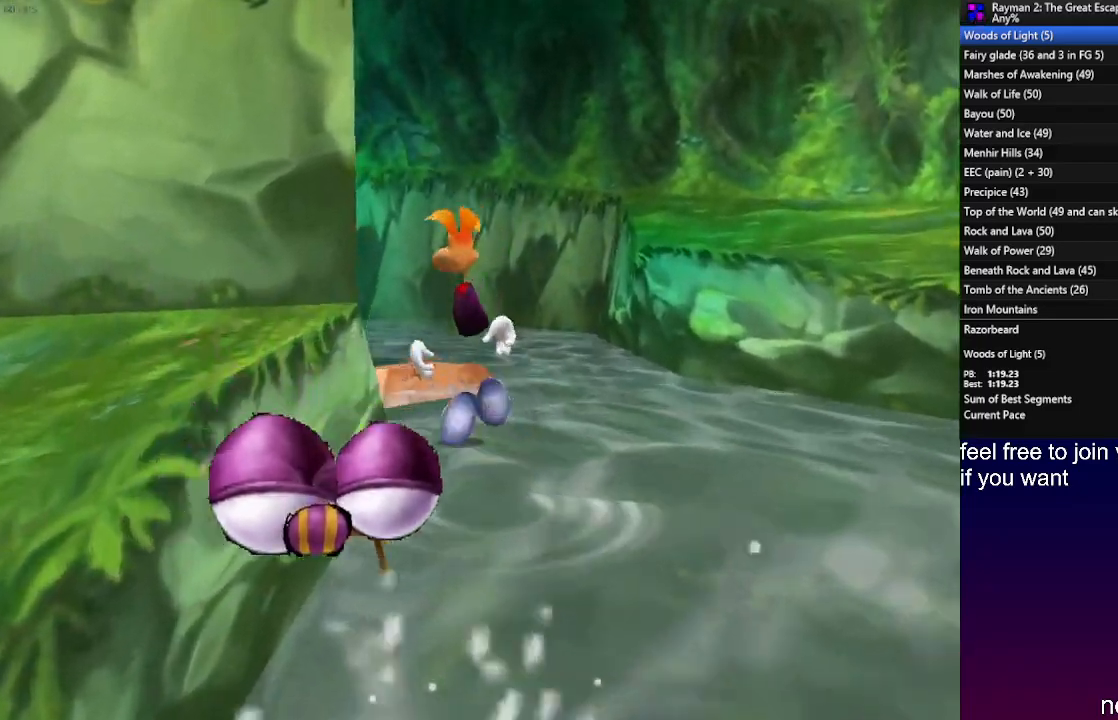
{"buttons": [], "left_stick": "up", "right_stick": "center", "events": [[50, "CROSS", "down"], [117, "R1", "down"], [267, "R1", "up"], [300, "left_stick", "up"], [400, "R1", "down"], [450, "R1", "up"], [500, "CROSS", "up"]]}
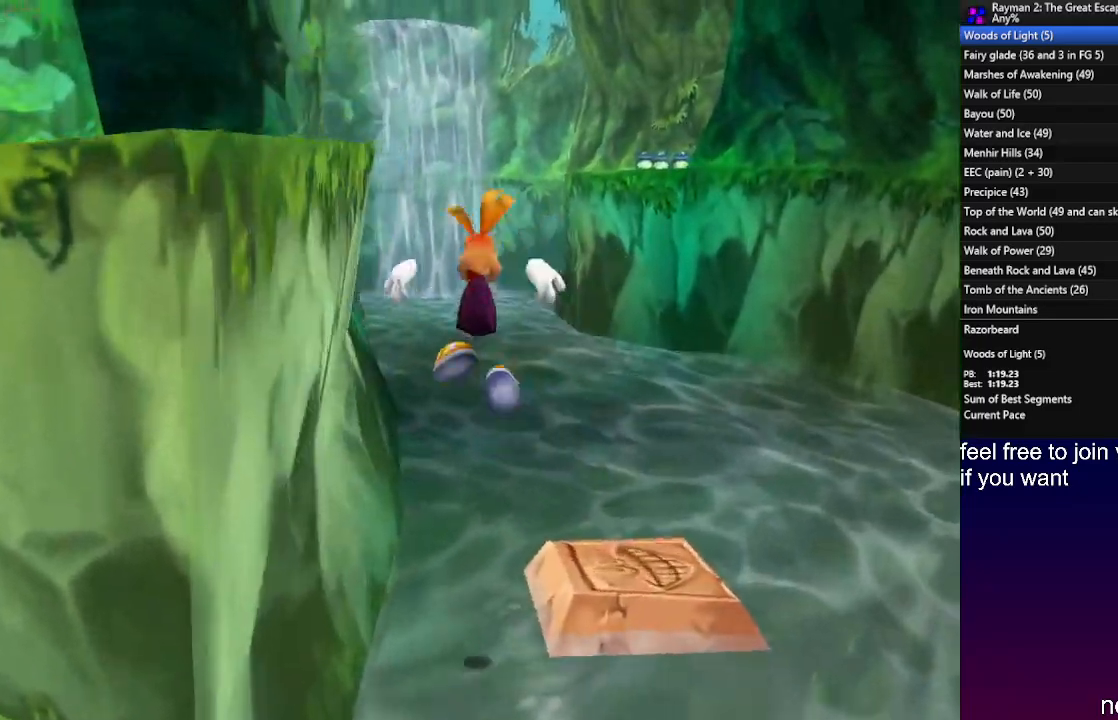
{"buttons": [], "left_stick": "up", "right_stick": "center", "events": []}
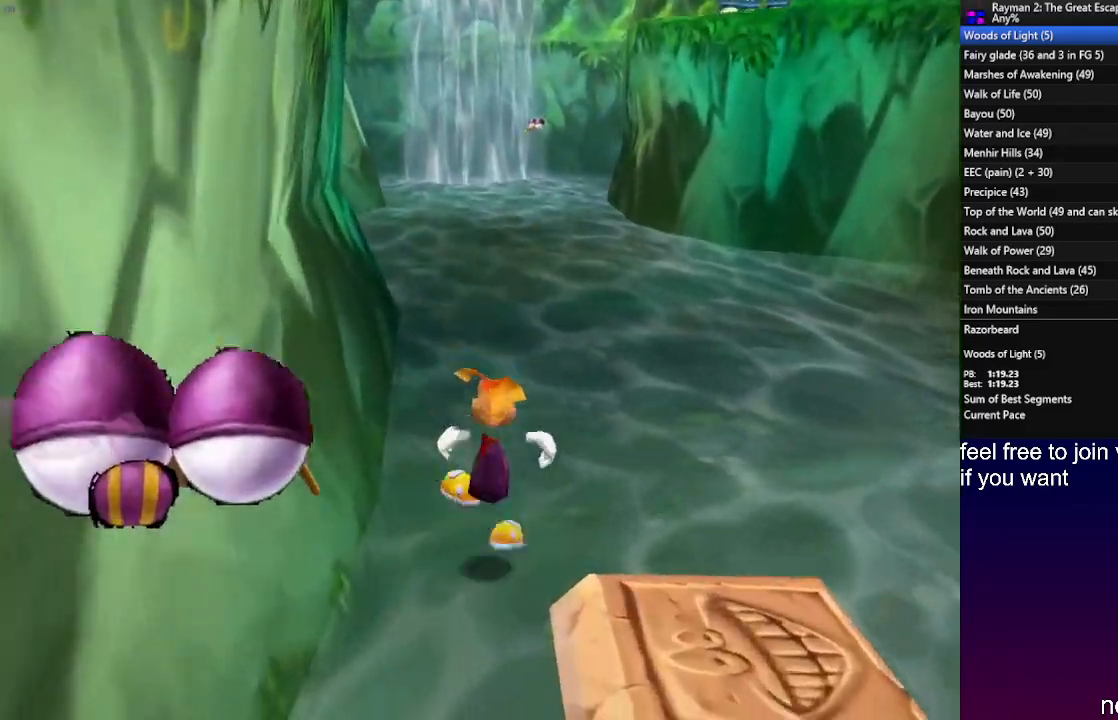
{"buttons": [], "left_stick": "up", "right_stick": "center", "events": []}
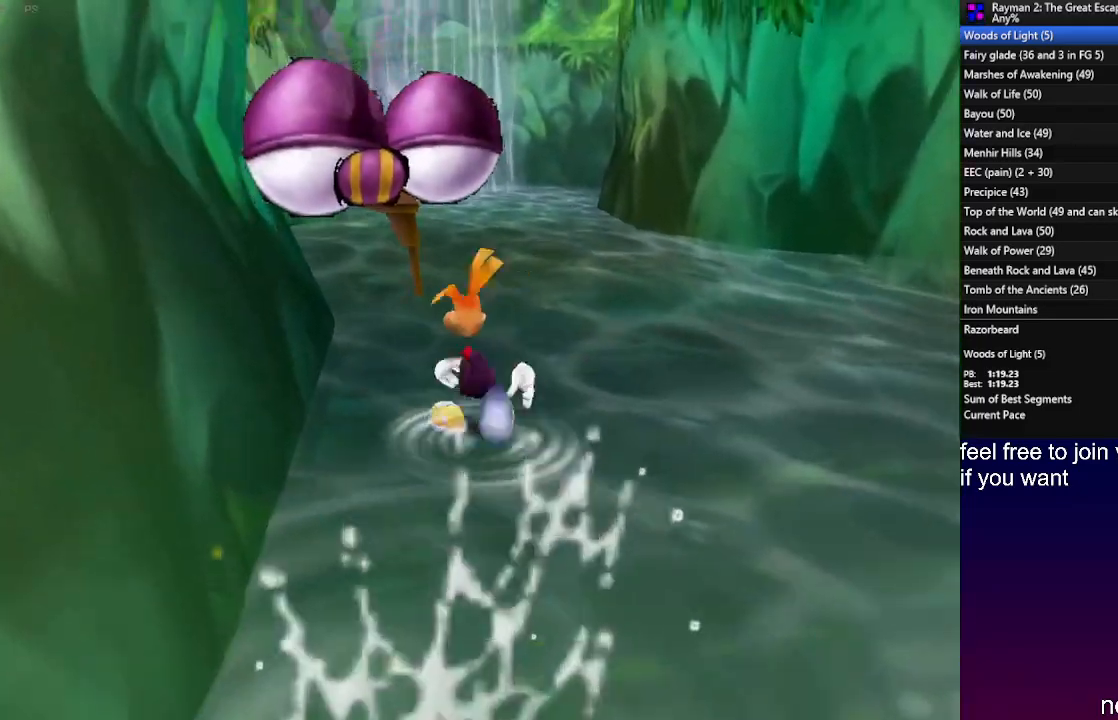
{"buttons": [], "left_stick": "up", "right_stick": "center", "events": [[300, "CROSS", "down"], [367, "CROSS", "up"]]}
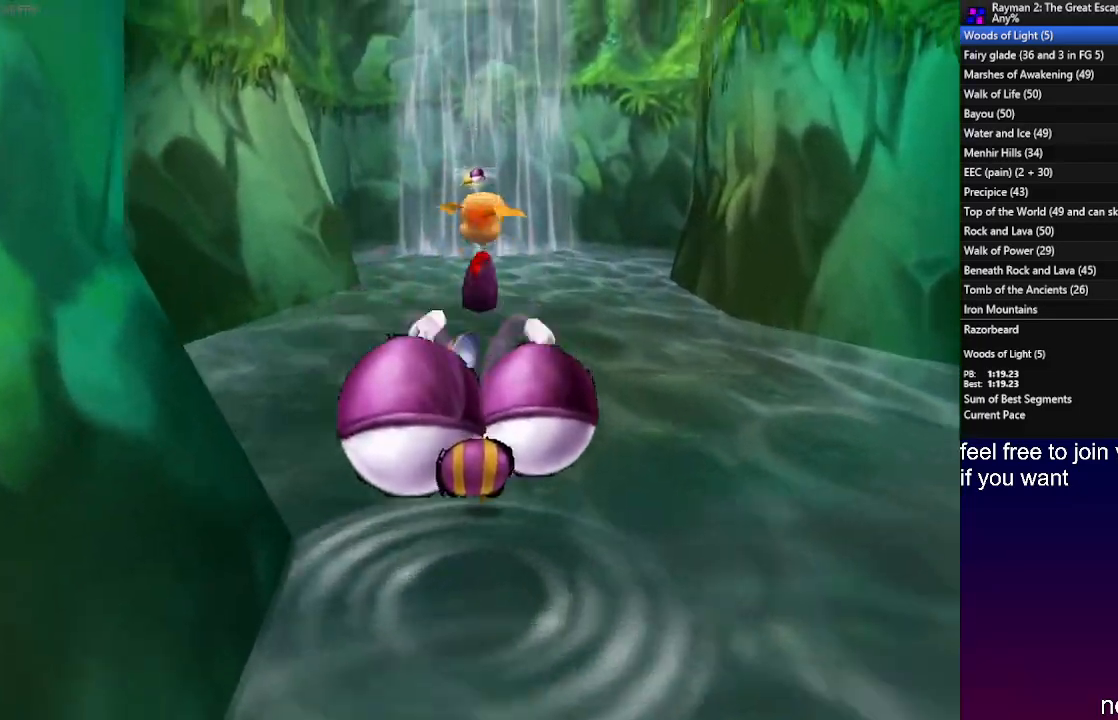
{"buttons": [], "left_stick": "up", "right_stick": "center", "events": []}
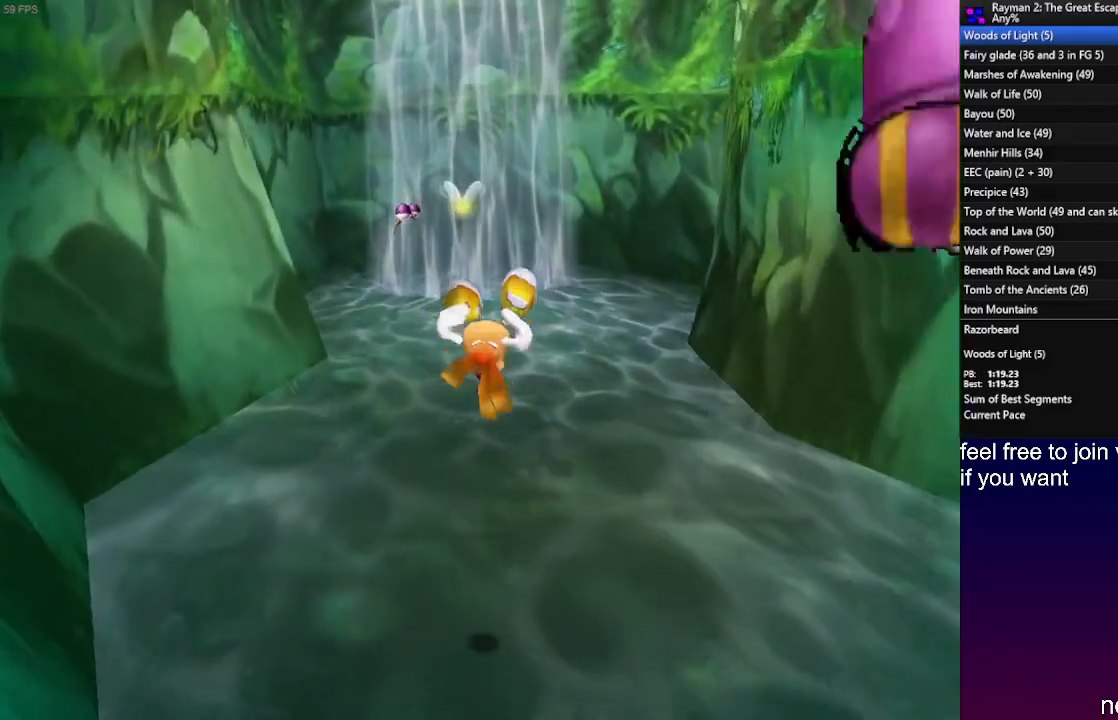
{"buttons": [], "left_stick": "up", "right_stick": "center", "events": []}
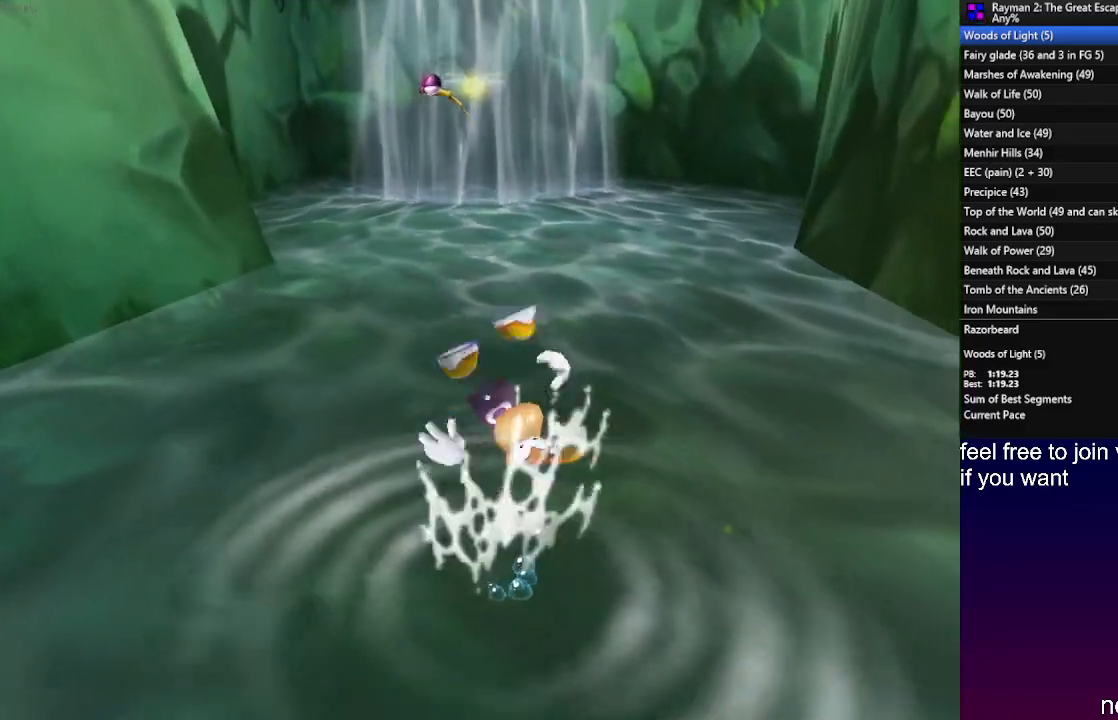
{"buttons": [], "left_stick": "up", "right_stick": "center", "events": []}
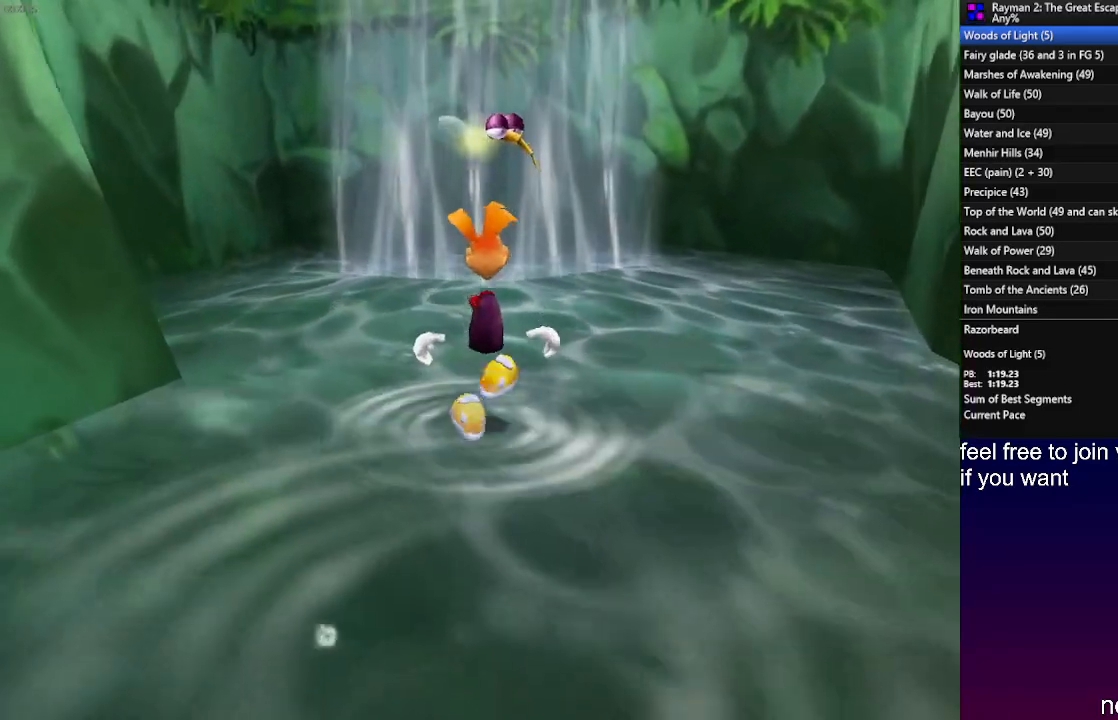
{"buttons": [], "left_stick": "up", "right_stick": "center", "events": [[33, "CROSS", "down"], [100, "CROSS", "up"]]}
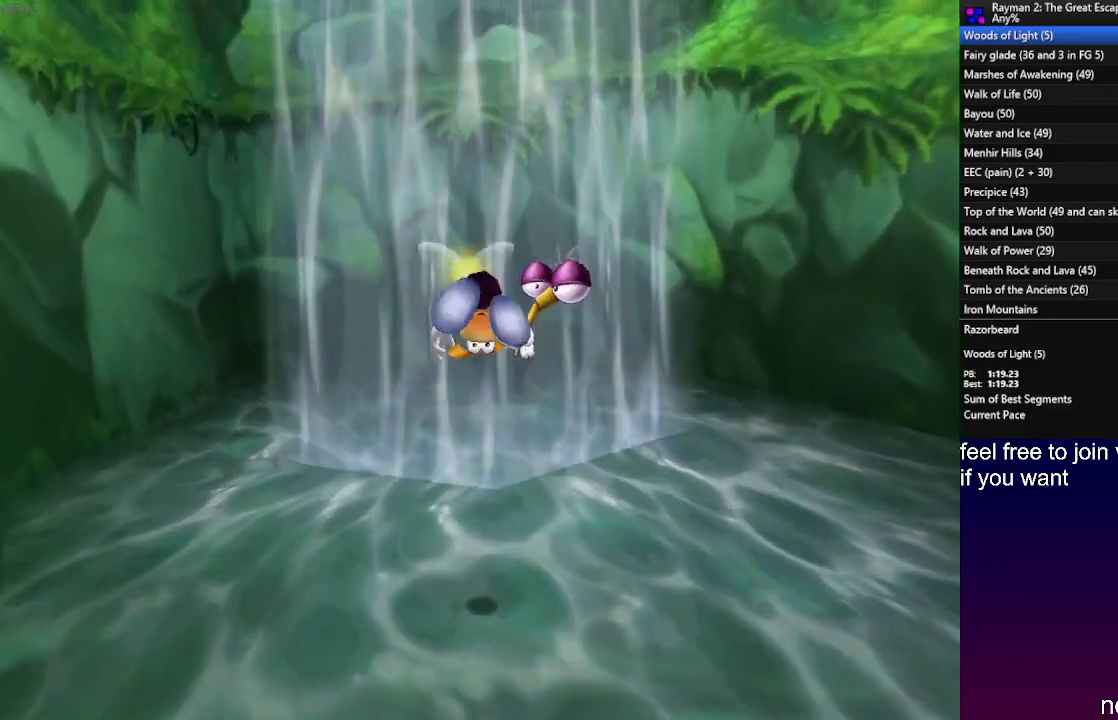
{"buttons": ["L1"], "left_stick": "up-right", "right_stick": "center", "events": [[483, "left_stick", "up-right"], [500, "L1", "down"]]}
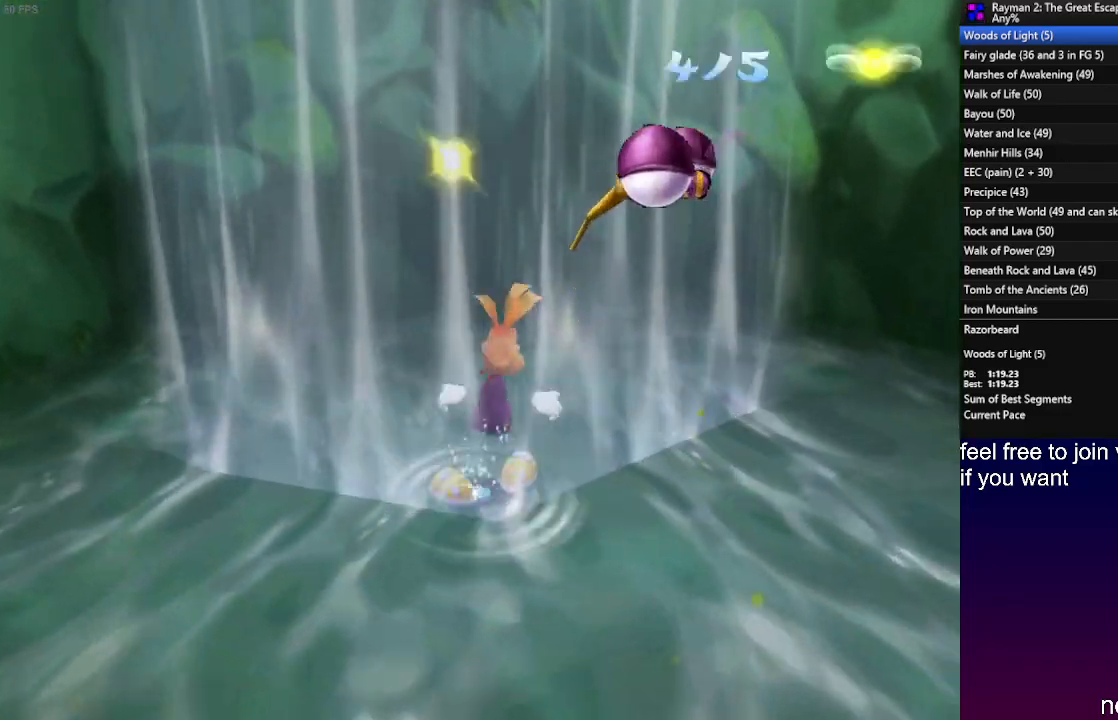
{"buttons": ["L1"], "left_stick": "up-right", "right_stick": "center", "events": [[67, "left_stick", "down-right"], [333, "left_stick", "right"], [467, "left_stick", "up-right"]]}
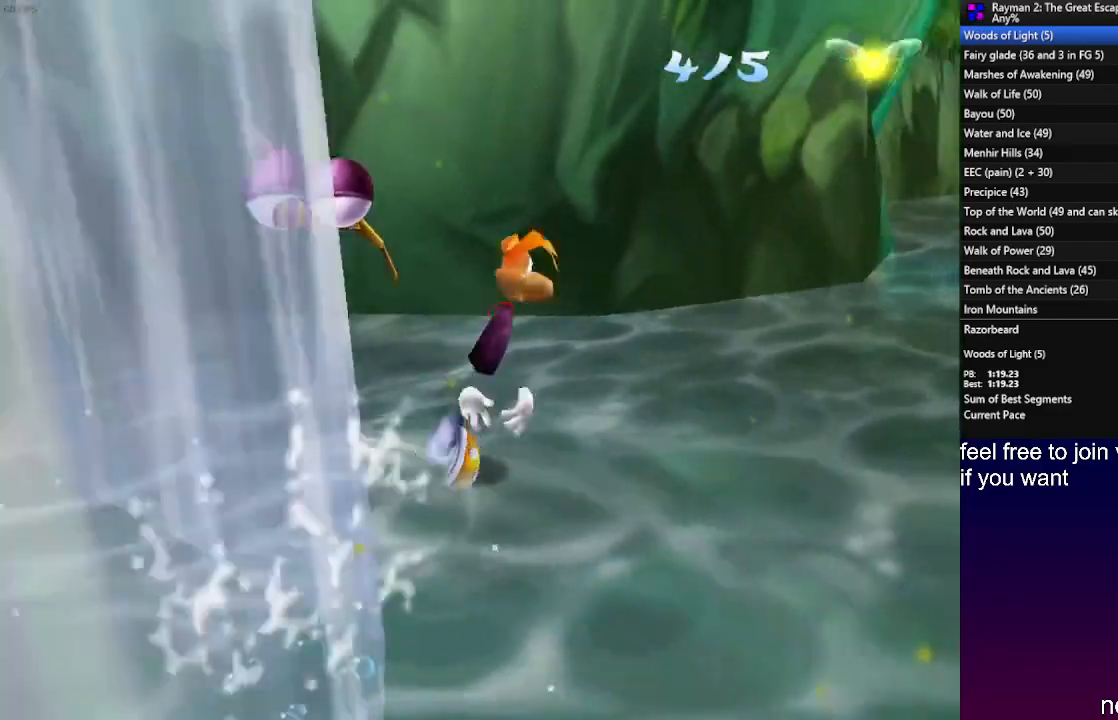
{"buttons": [], "left_stick": "up", "right_stick": "center", "events": [[233, "CROSS", "down"], [300, "CROSS", "up"], [417, "L1", "up"], [450, "left_stick", "up"]]}
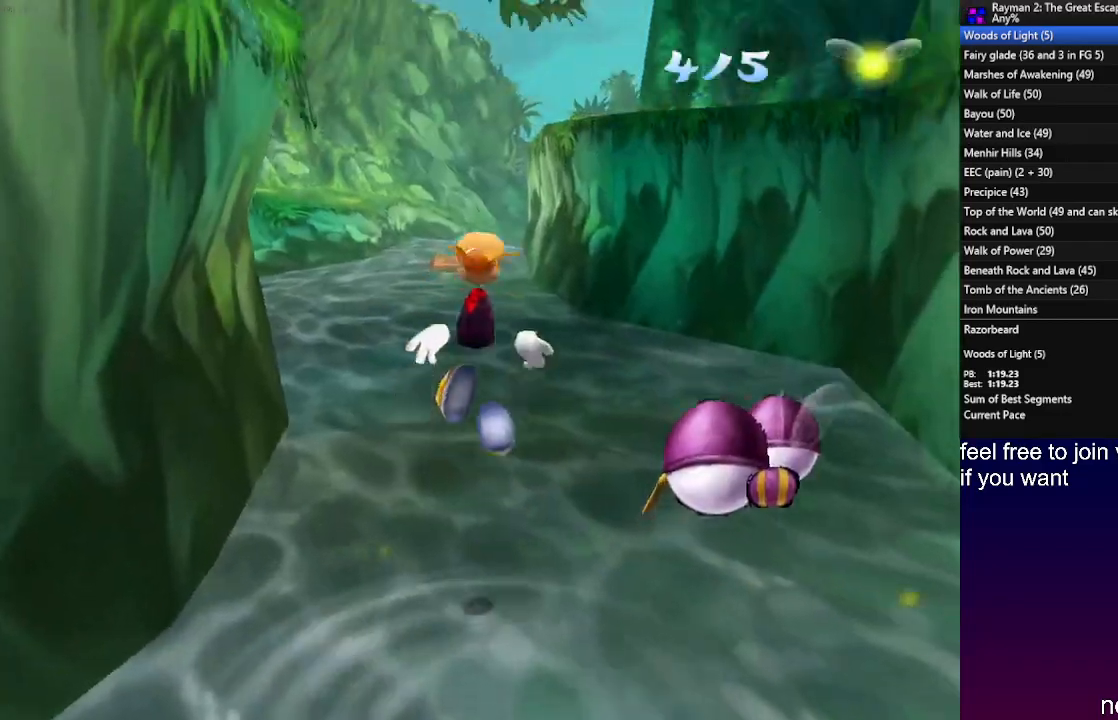
{"buttons": [], "left_stick": "up", "right_stick": "center", "events": [[267, "R1", "down"], [367, "R1", "up"]]}